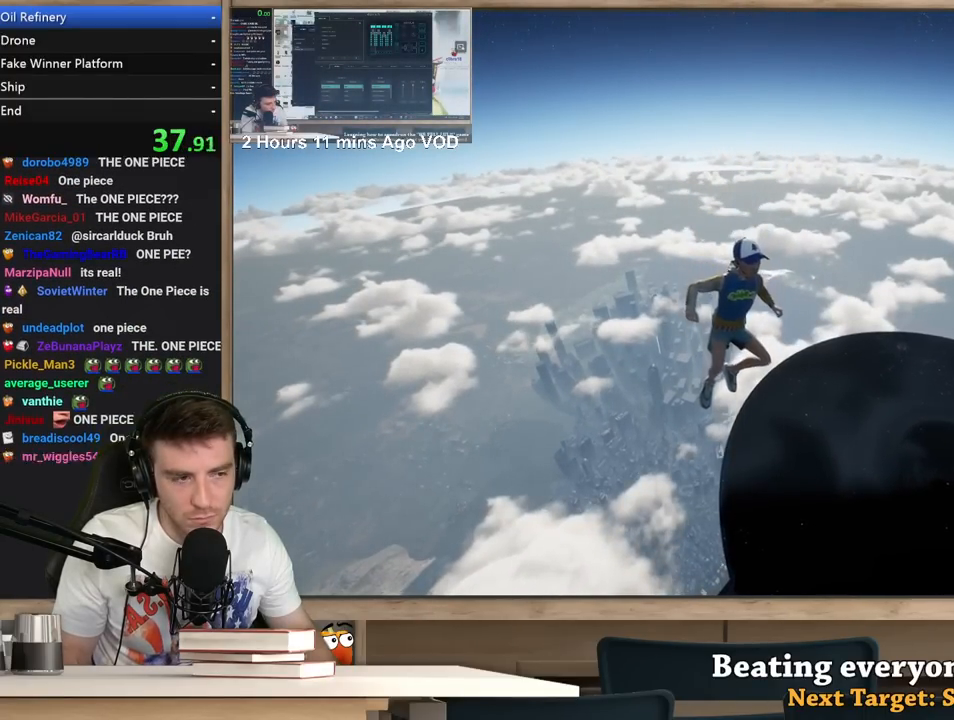
Gameplay with keyboard and mouse; each line is a JSON object with the keys and mouse buttons held at the frame after it. "events" lists presses ("down") and releases ("up") of "1", "2", "3", "4", "5", "a", "alt", "c", "ctrl", "d", "e", "f", "q", "r", "s", "shift", "space", "tab", "v", "w", "x", "z", "mouse_left", "mouse_middle", "mouse_right", "mouse_wheel_up" and "mouse_wheel_down" between this image and that frame as [ms after this image, input, new state], when the widget could be followed in between. "mouse_left", "mouse_middle", "mouse_right", "mouse_wheel_up", "mouse_wheel_down" = the "left", "middle", "right", "wheel_up", "wheel_down" buttons of the "mouse" list. No other keys are recorded. Not read: mouse_move.
{"keys": ["d", "w"], "mouse": [], "events": []}
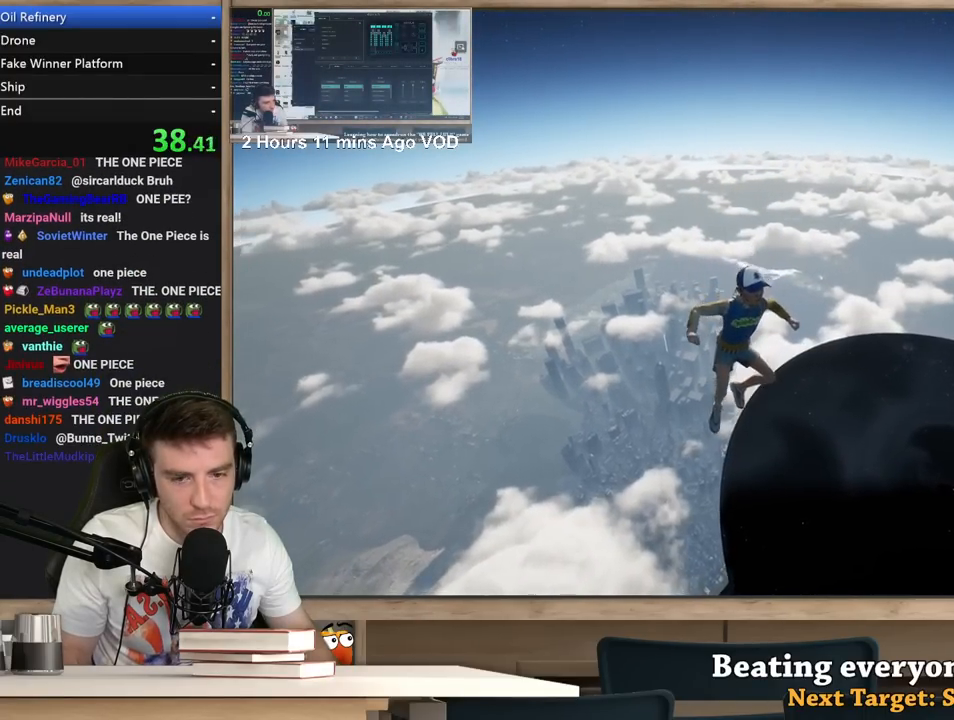
{"keys": ["d", "w"], "mouse": [], "events": []}
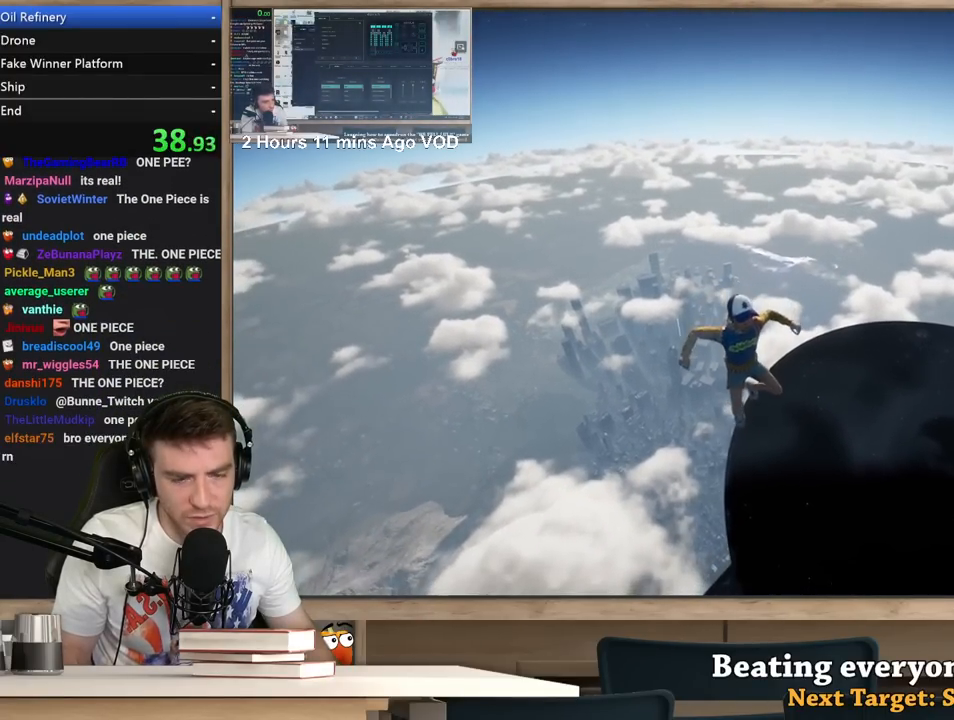
{"keys": ["d", "w"], "mouse": [], "events": []}
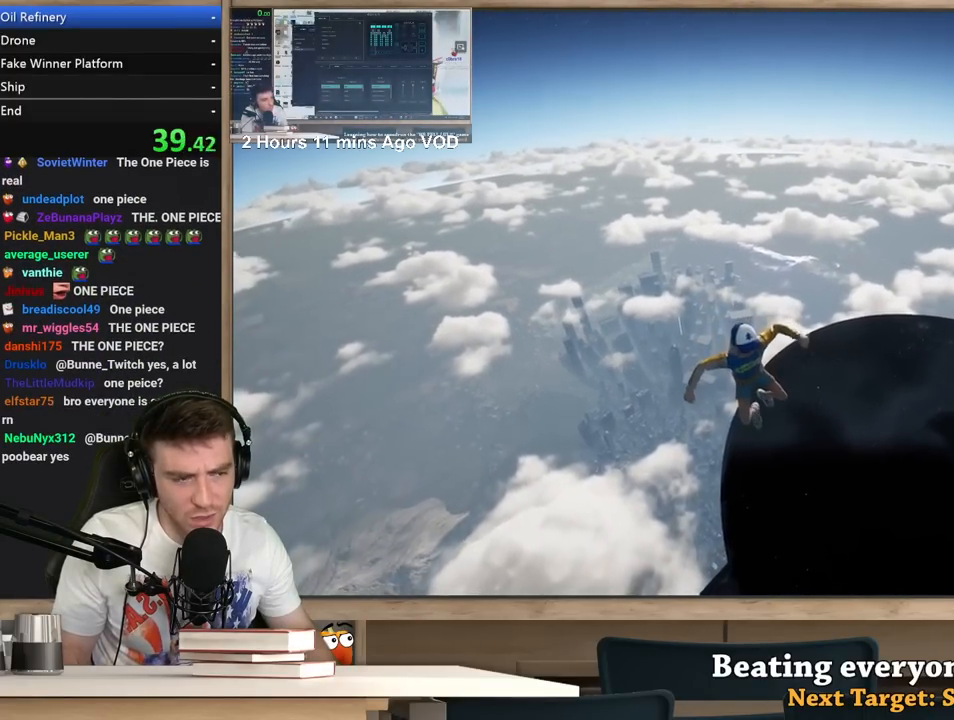
{"keys": ["d", "w"], "mouse": [], "events": []}
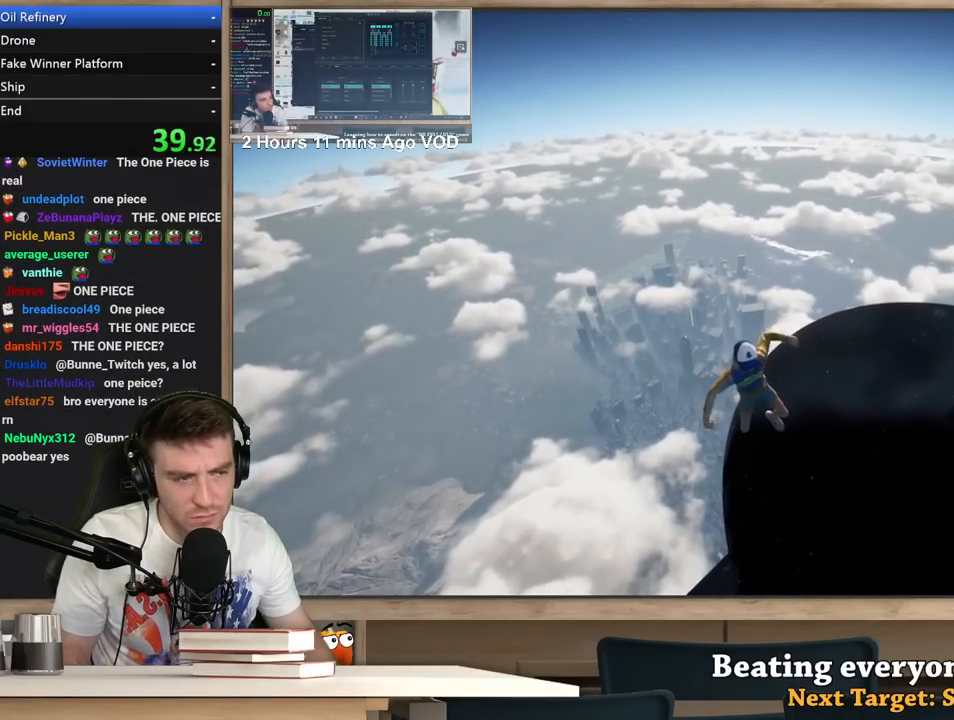
{"keys": ["d", "w"], "mouse": [], "events": []}
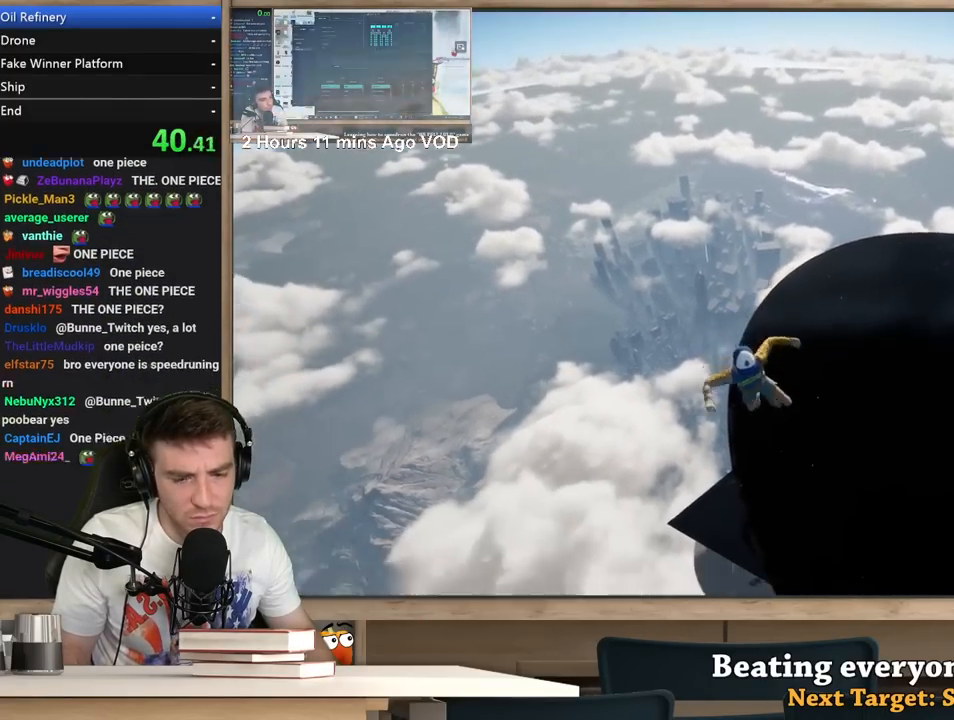
{"keys": ["d", "w"], "mouse": [], "events": []}
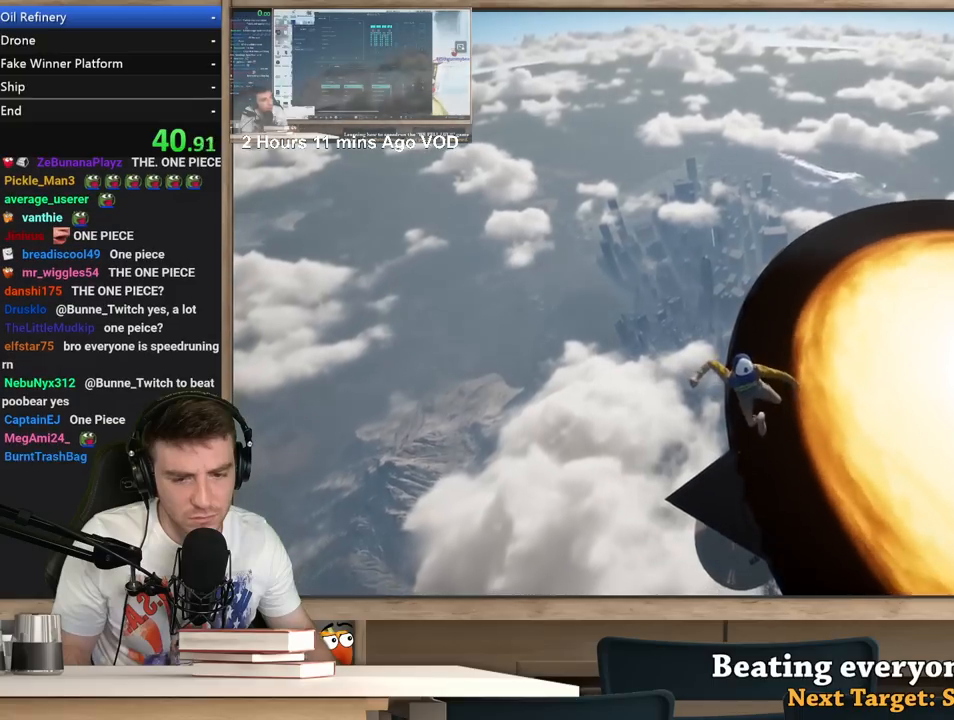
{"keys": ["d", "w"], "mouse": [], "events": []}
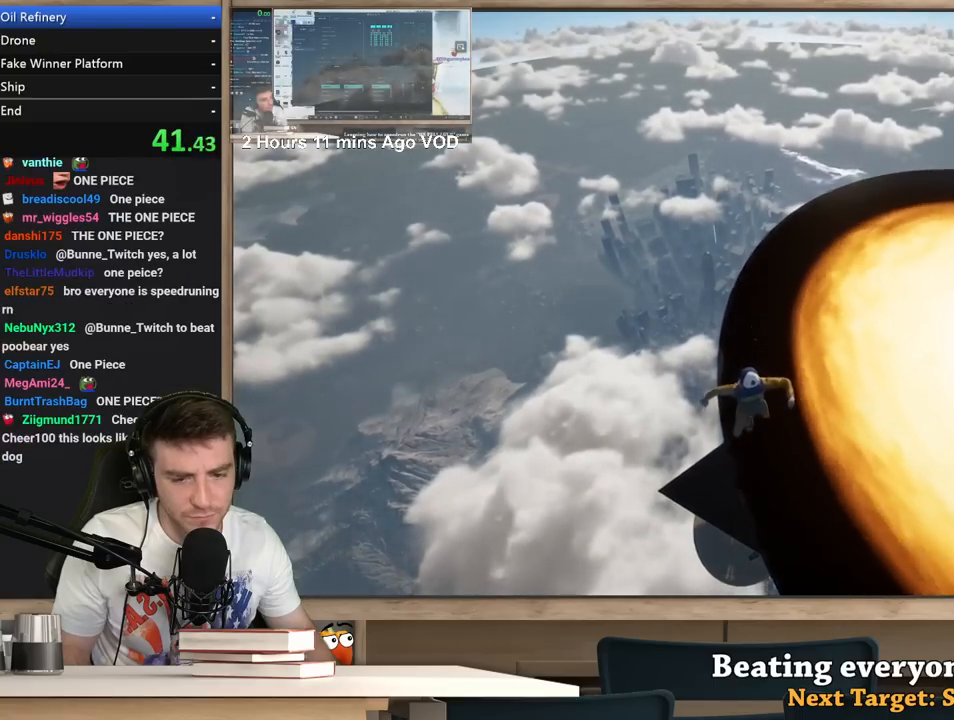
{"keys": ["d", "w"], "mouse": [], "events": []}
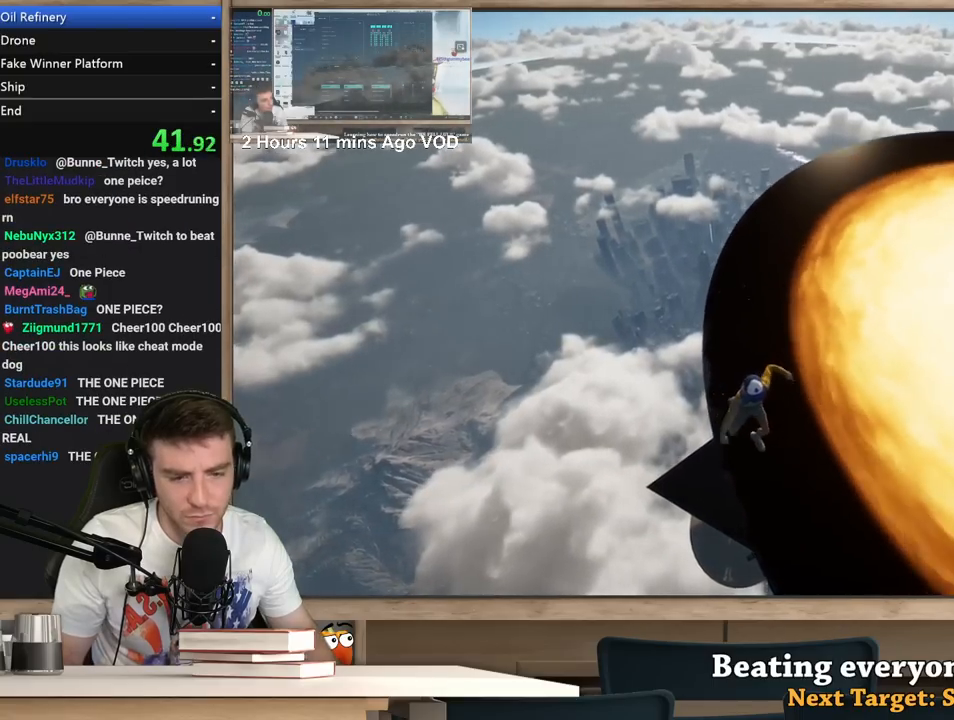
{"keys": ["d", "w"], "mouse": [], "events": []}
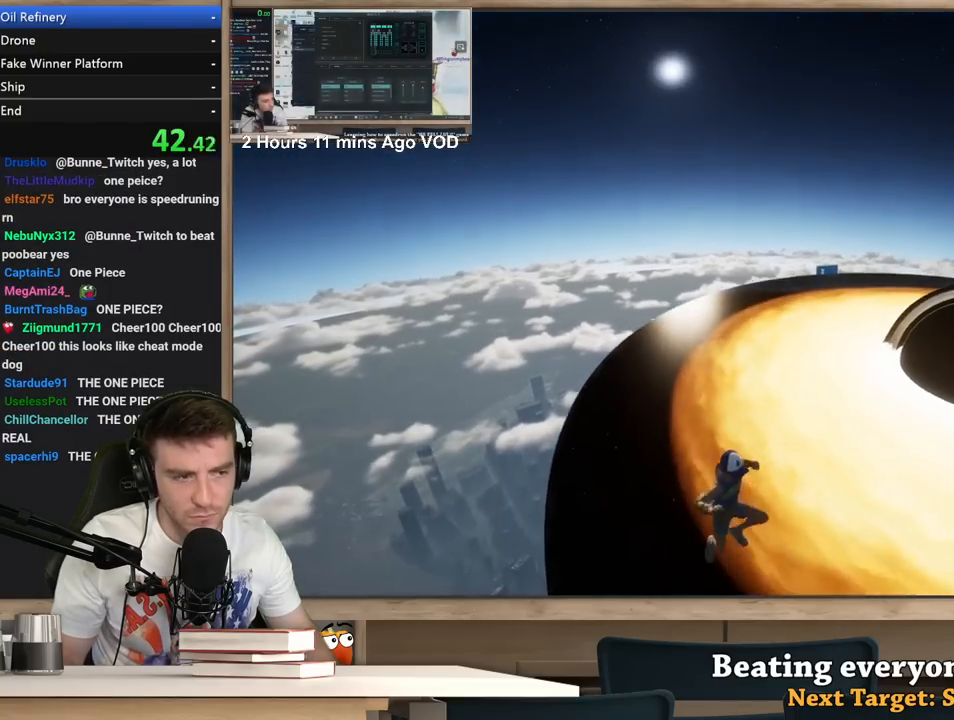
{"keys": [], "mouse": [], "events": [[467, "d", "up"], [500, "w", "up"]]}
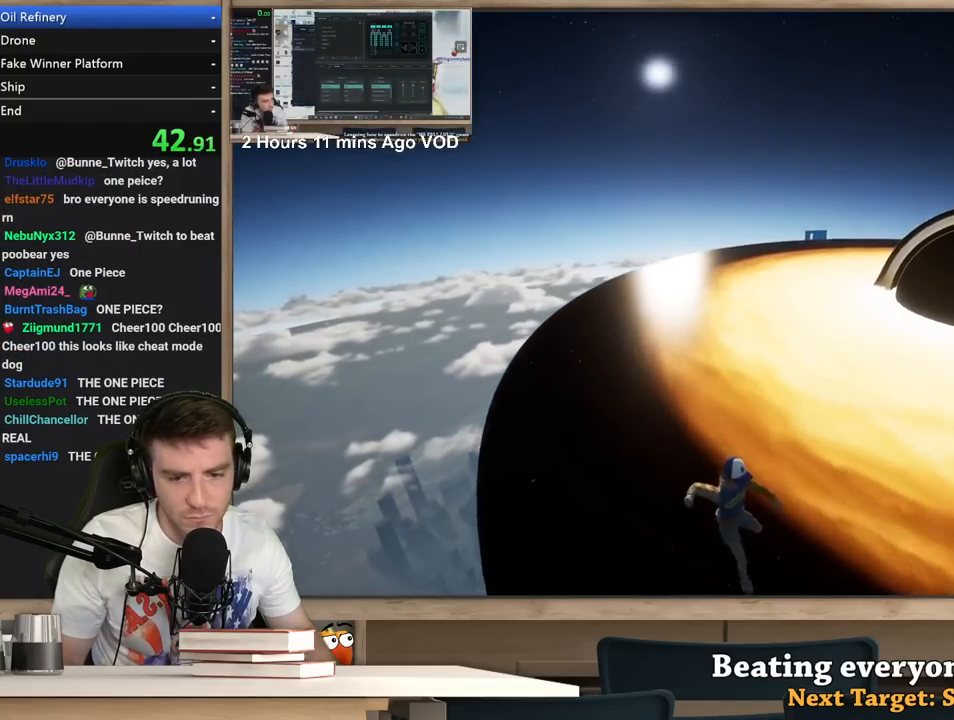
{"keys": [], "mouse": [], "events": []}
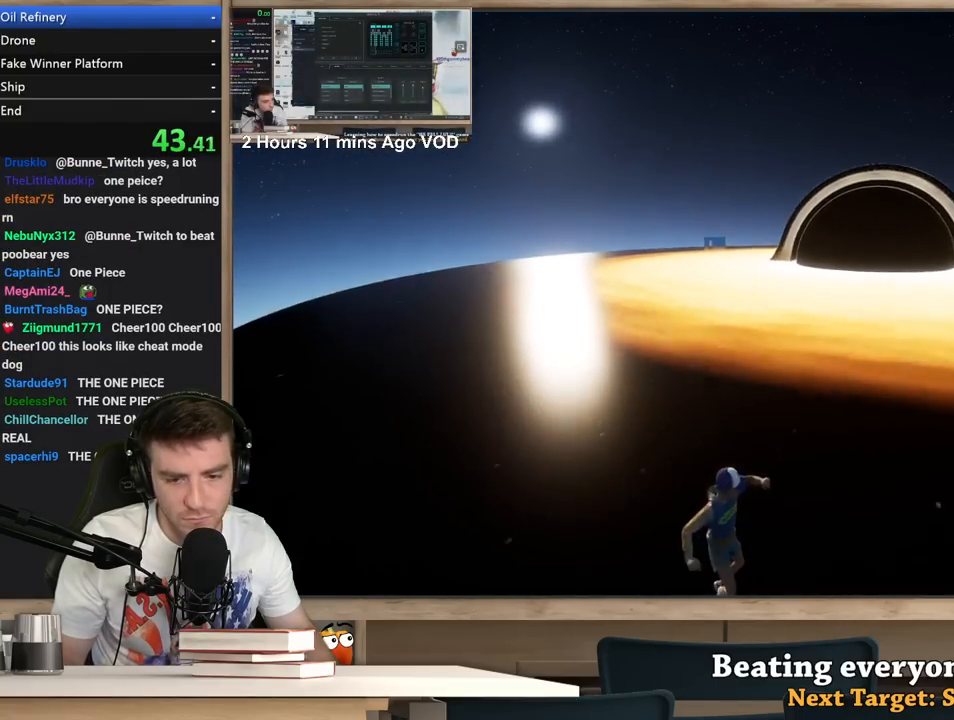
{"keys": [], "mouse": [], "events": []}
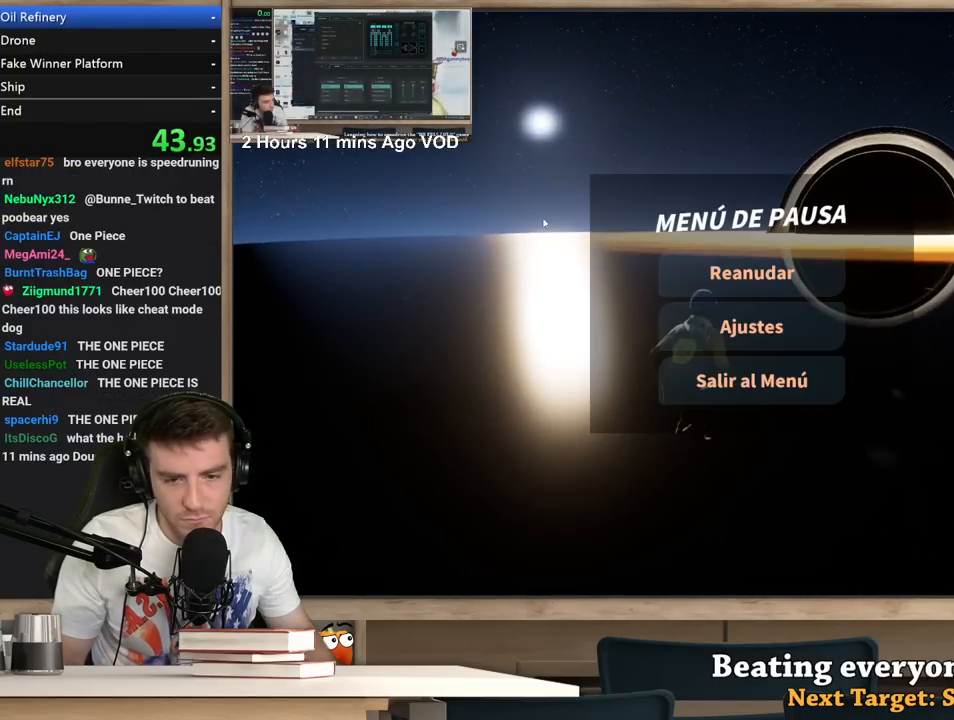
{"keys": [], "mouse": [], "events": []}
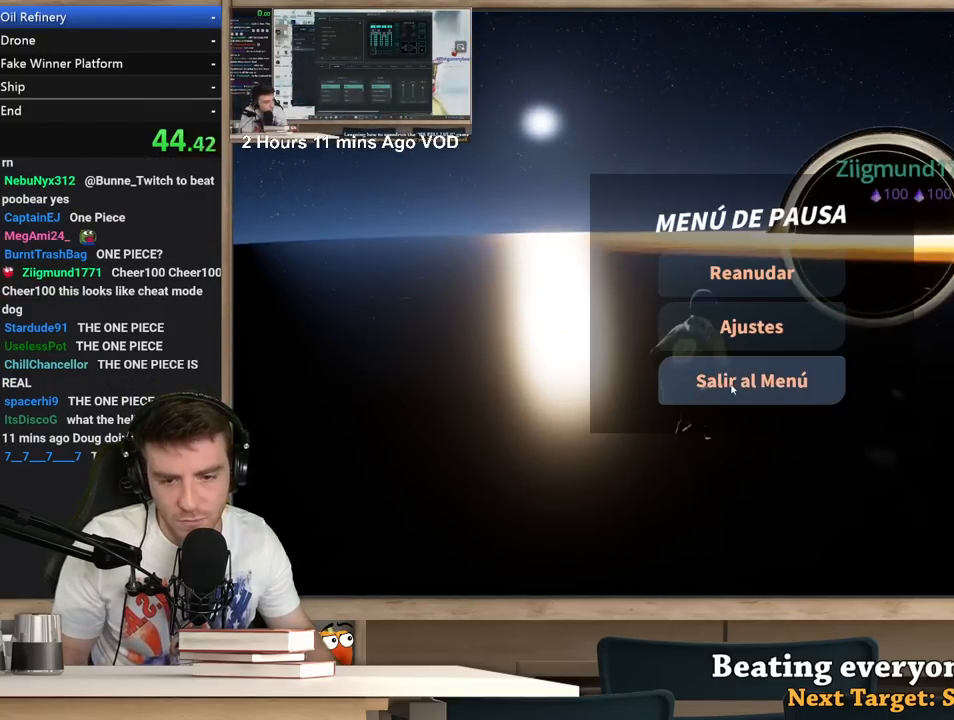
{"keys": [], "mouse": [], "events": [[200, "mouse_left", "down"], [250, "mouse_left", "up"]]}
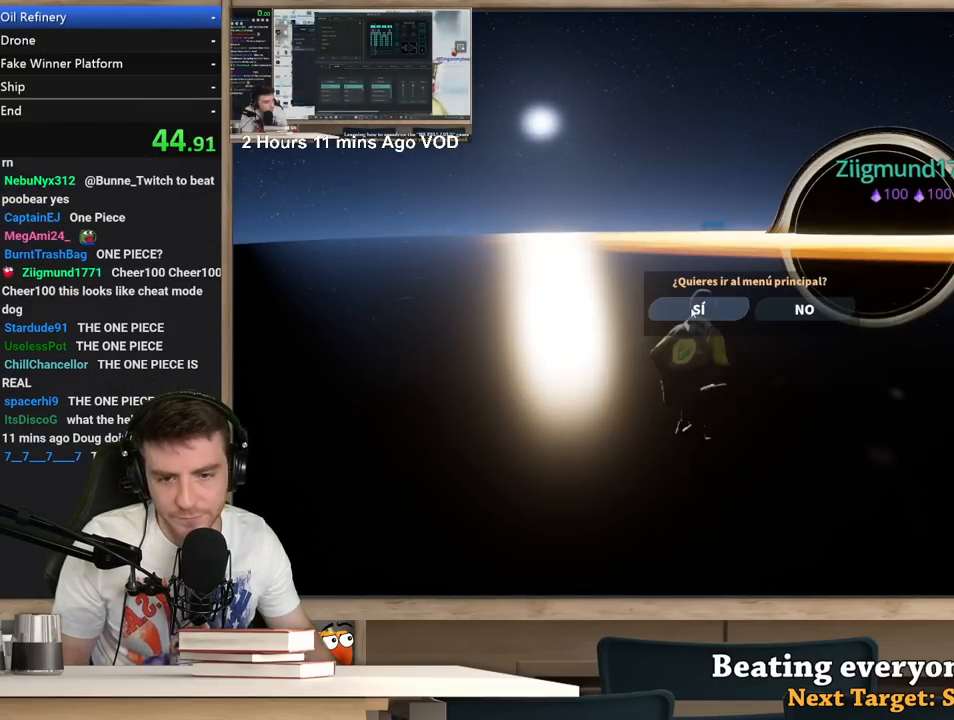
{"keys": [], "mouse": [], "events": [[17, "mouse_left", "down"], [117, "mouse_left", "up"]]}
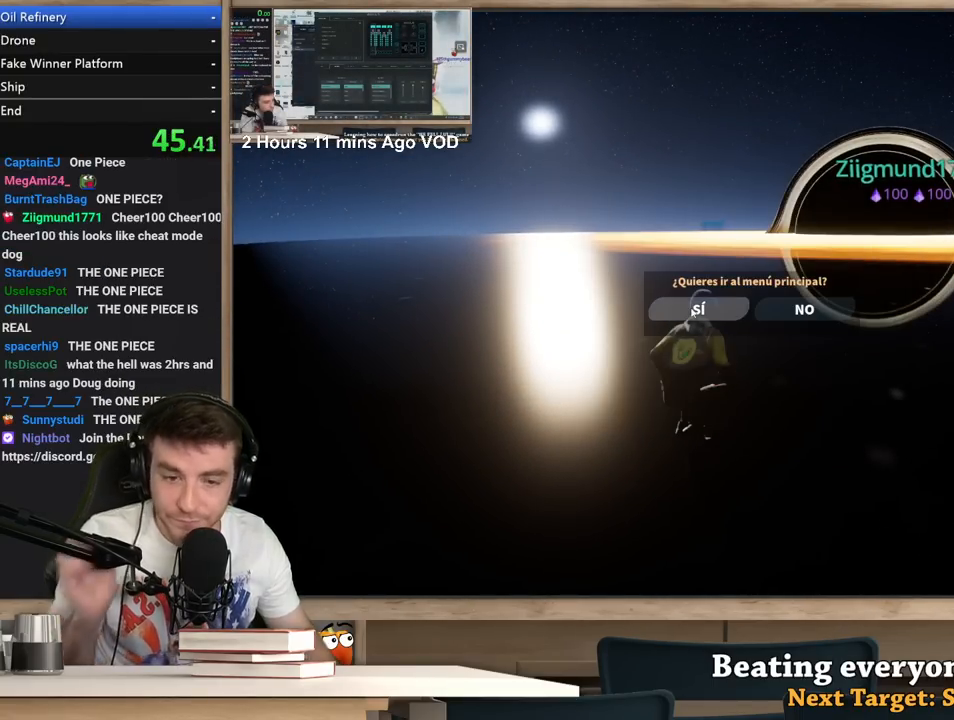
{"keys": [], "mouse": [], "events": []}
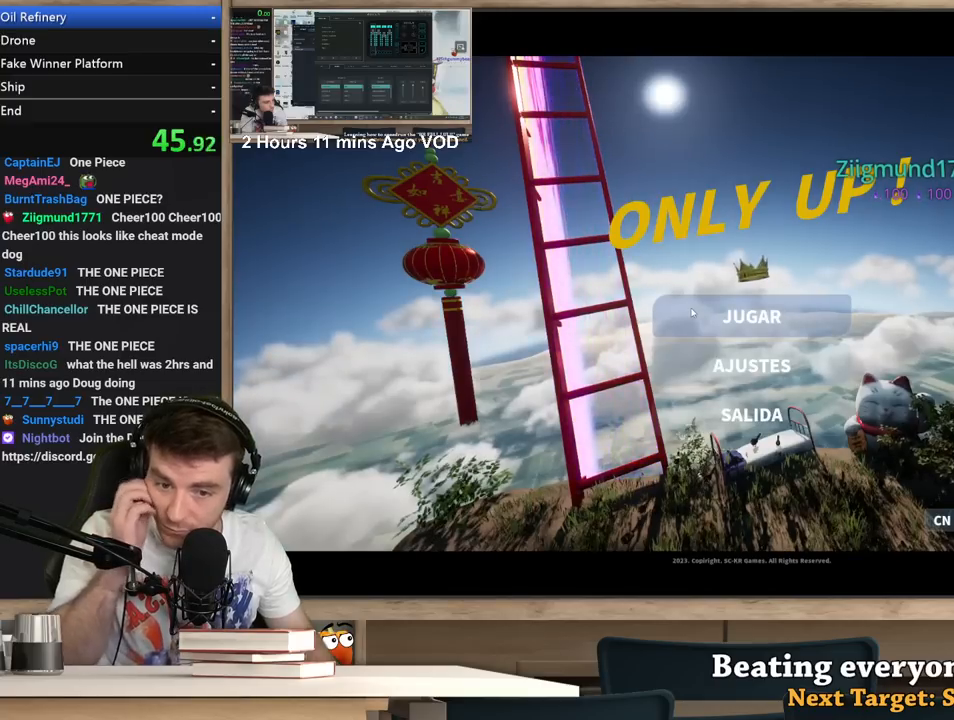
{"keys": [], "mouse": [], "events": [[283, "mouse_left", "down"], [383, "mouse_left", "up"]]}
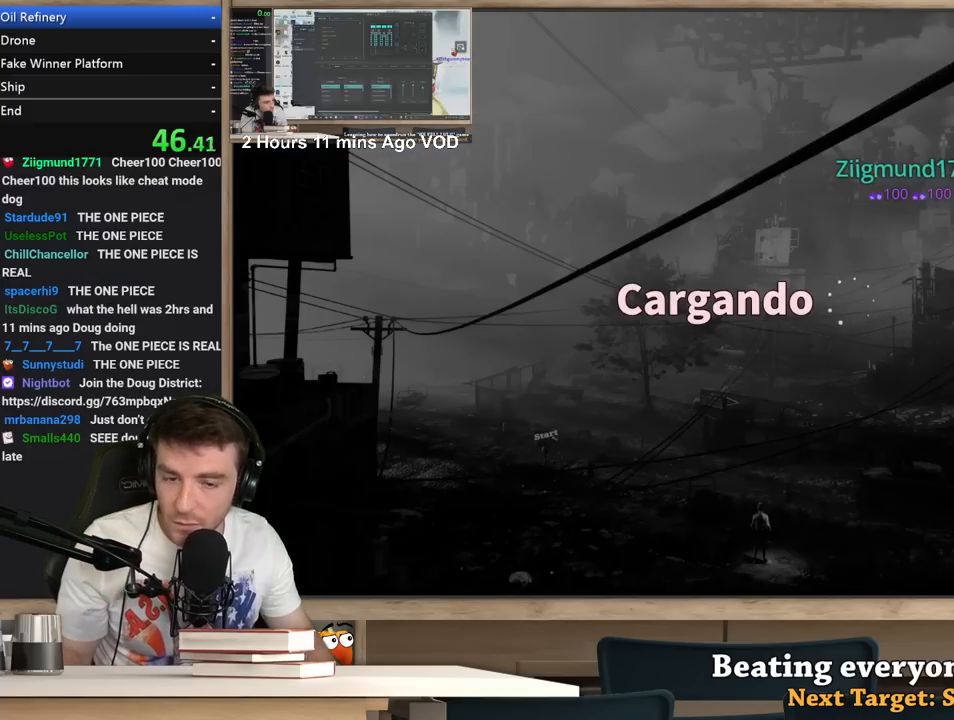
{"keys": [], "mouse": [], "events": []}
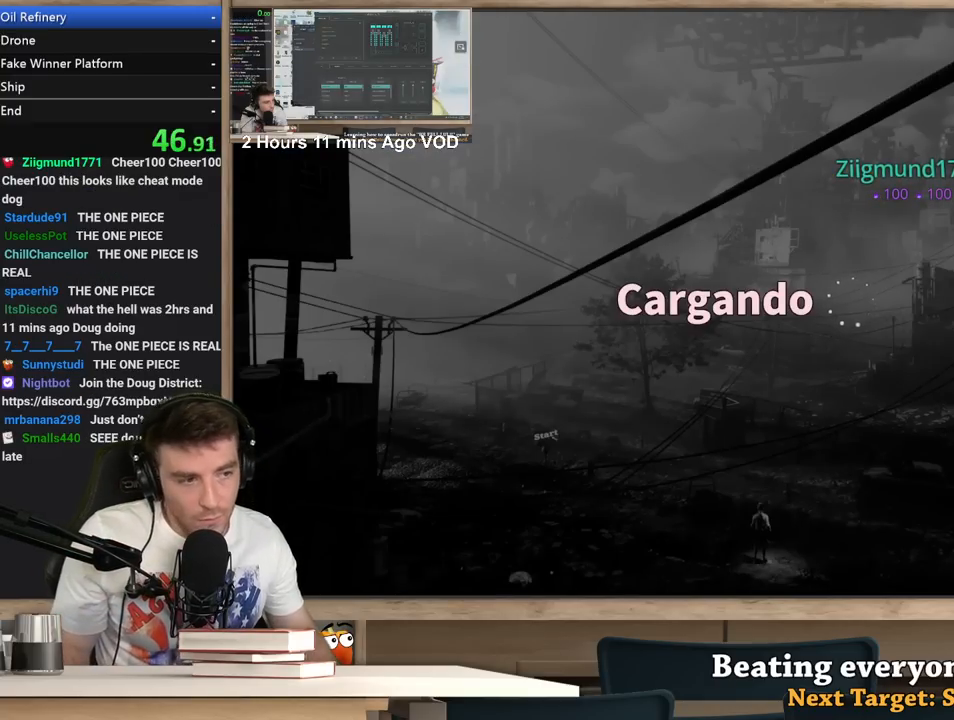
{"keys": [], "mouse": [], "events": []}
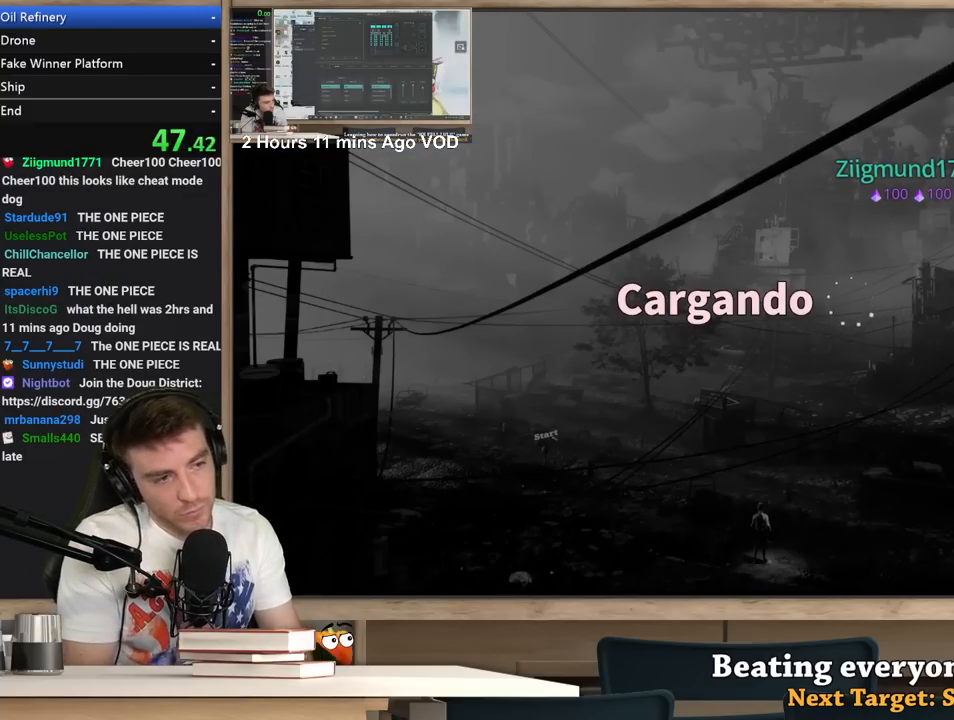
{"keys": [], "mouse": [], "events": []}
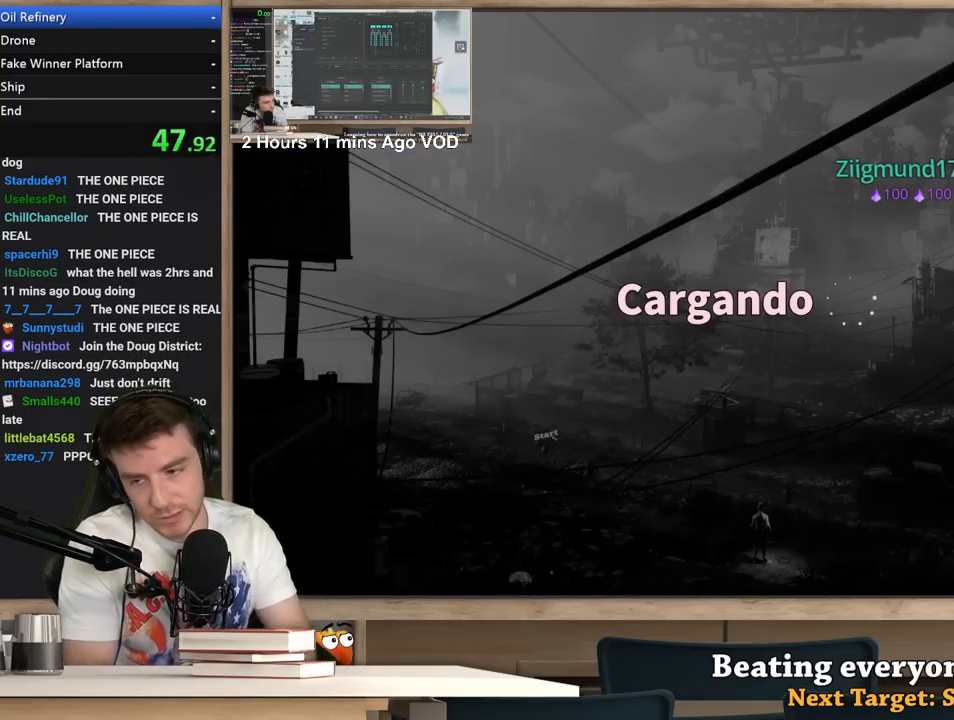
{"keys": [], "mouse": [], "events": []}
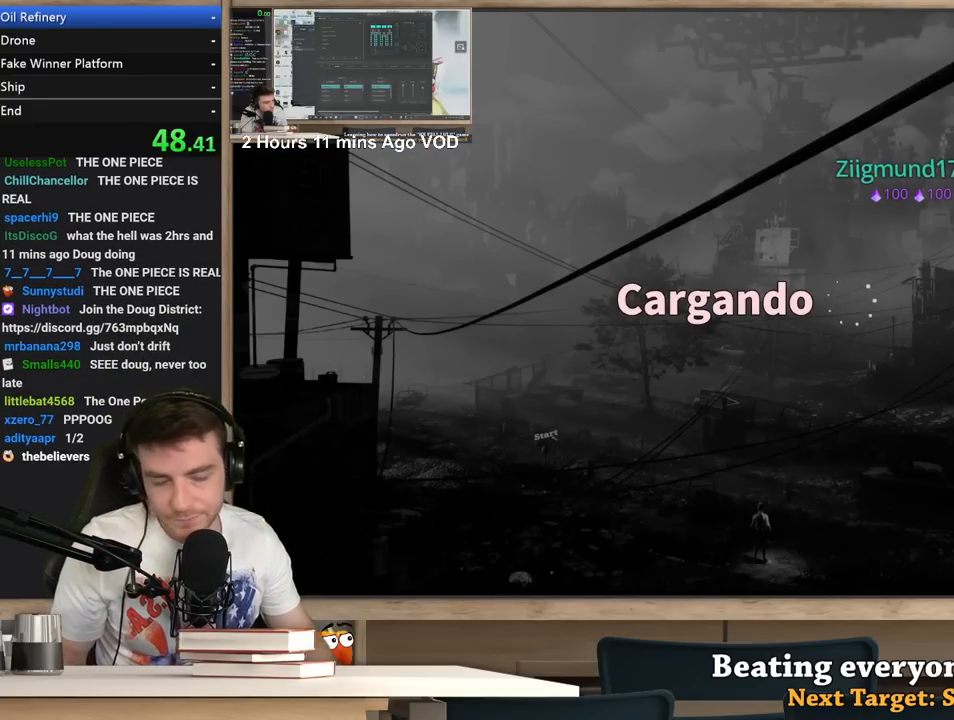
{"keys": [], "mouse": [], "events": []}
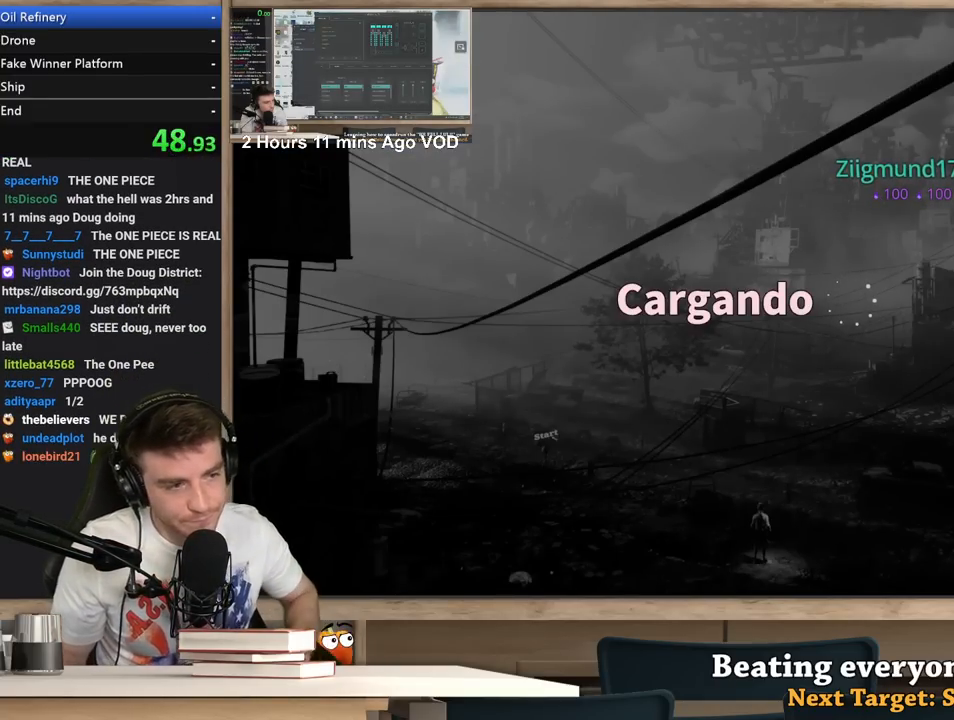
{"keys": [], "mouse": [], "events": []}
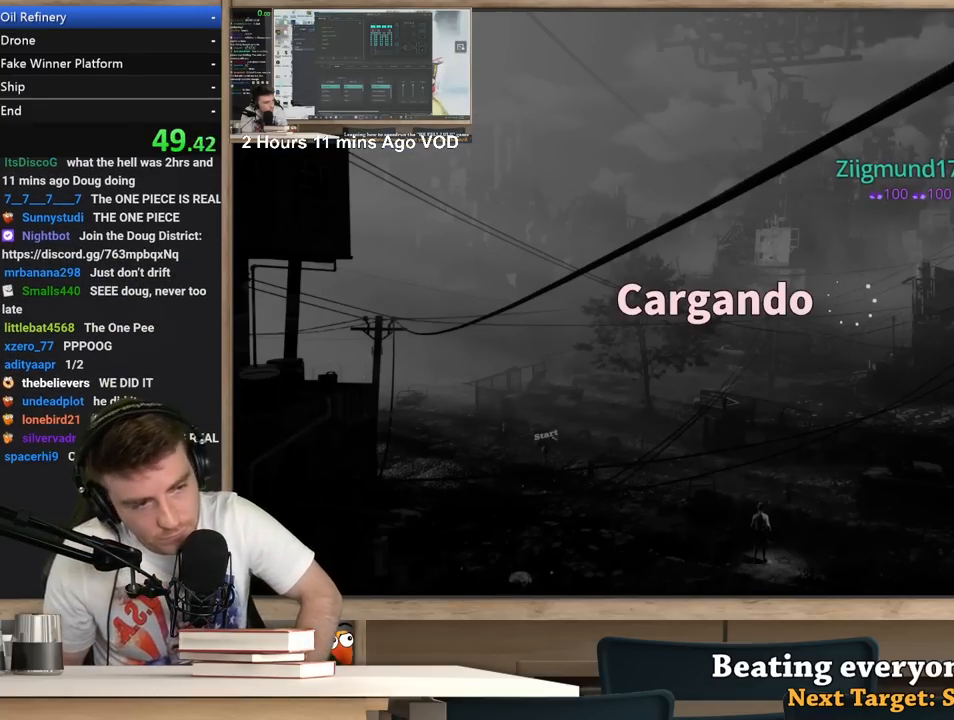
{"keys": [], "mouse": [], "events": []}
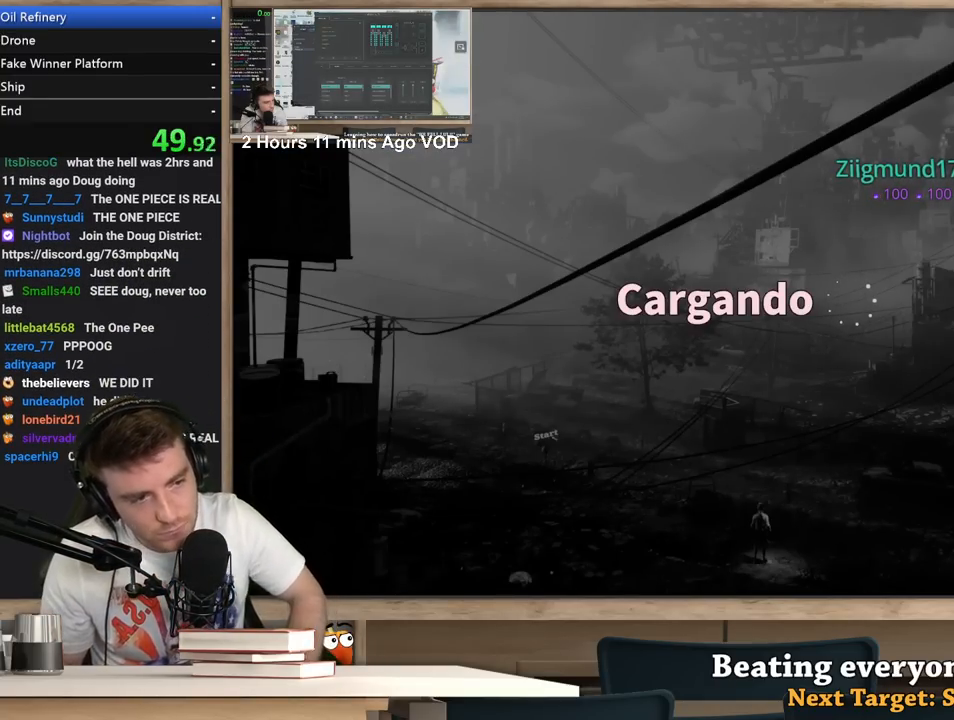
{"keys": [], "mouse": [], "events": []}
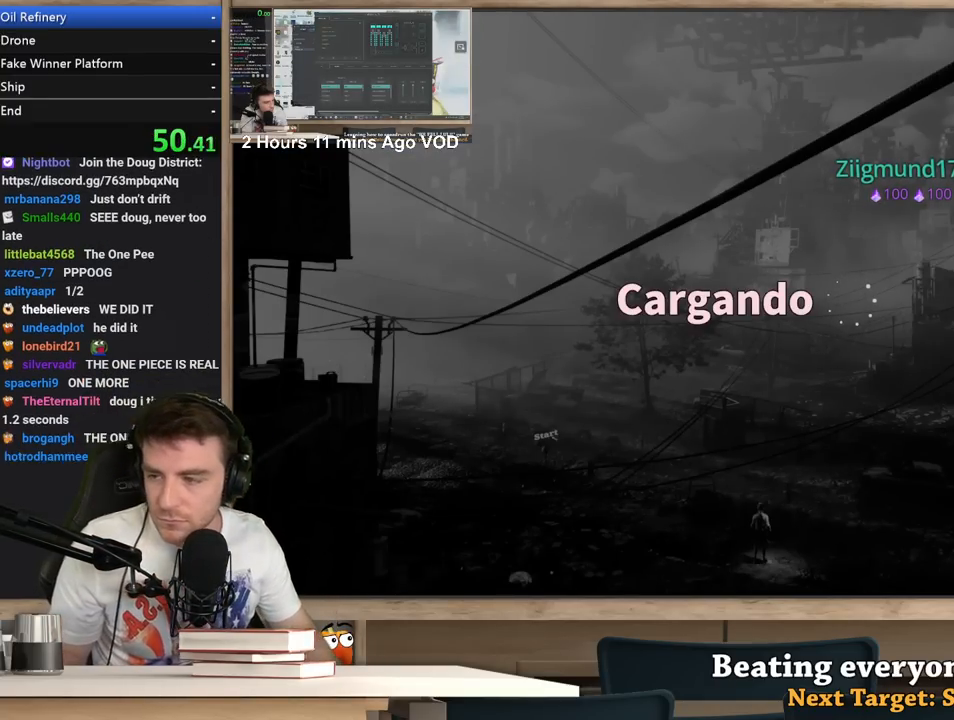
{"keys": [], "mouse": [], "events": []}
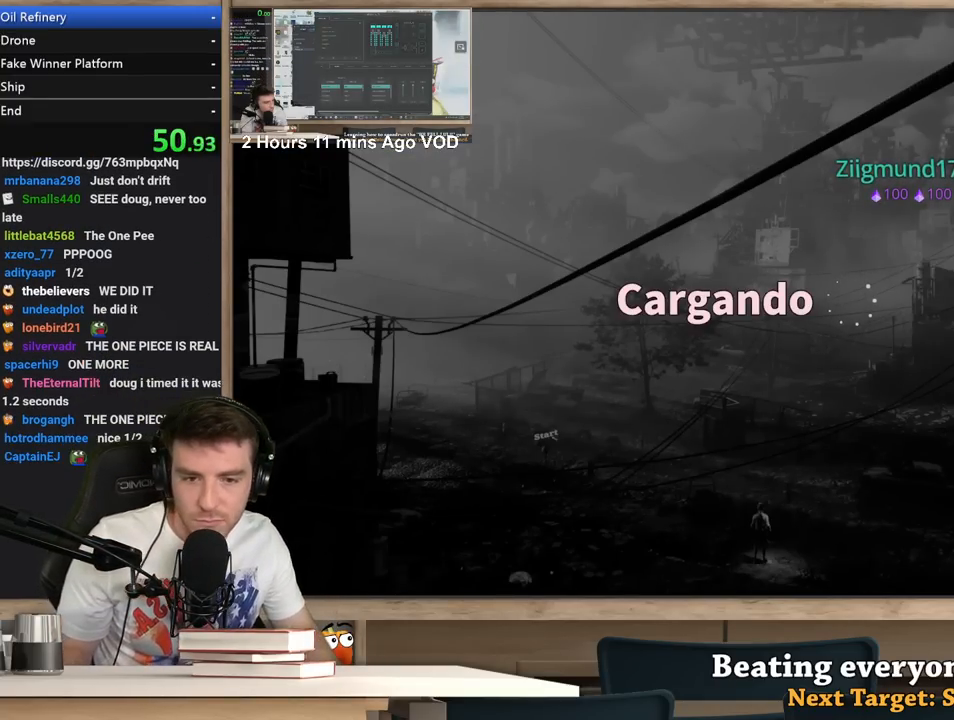
{"keys": [], "mouse": [], "events": []}